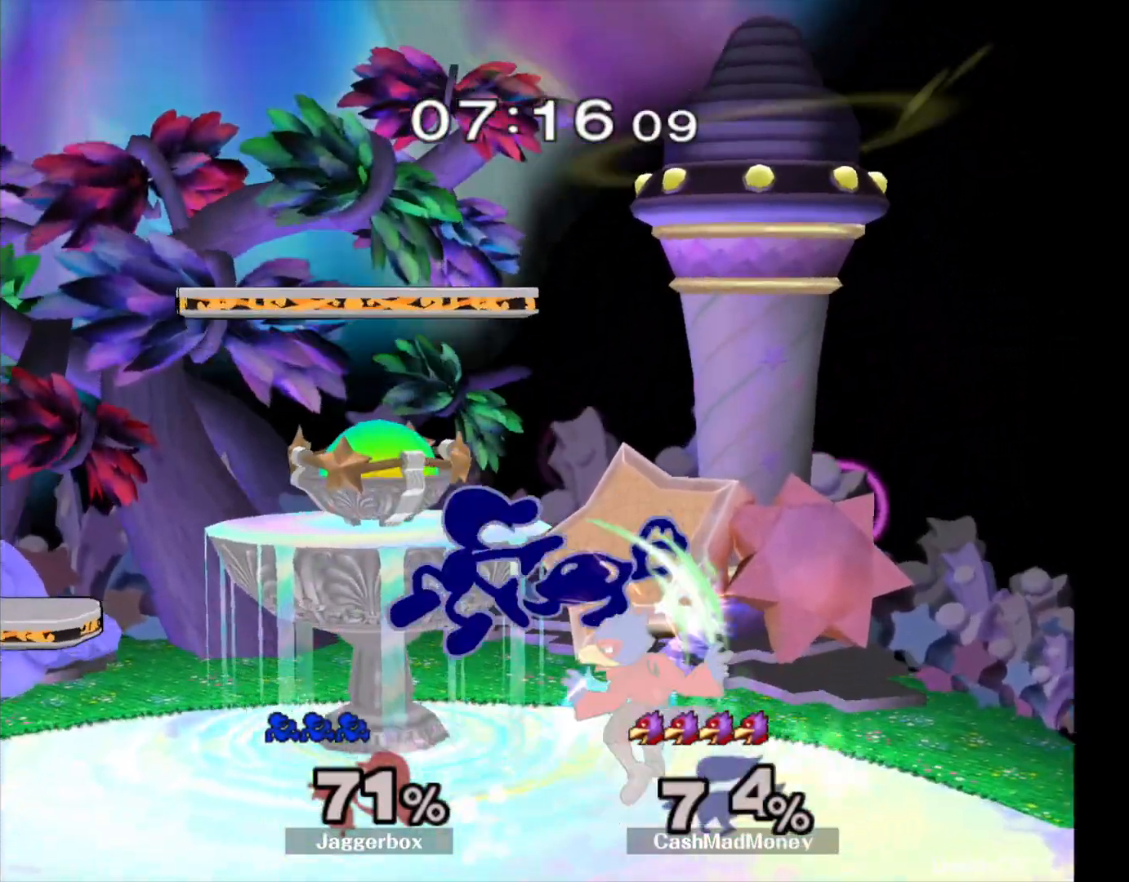
Gameplay with a controller (Nintendo layout); each line is a JSON object with the inputs held at the frame after it. "events" lists button and stick changes between this image and that frame as [ms after this image, input, new state], when the widget could be followed in between. Not read: DPAD_RIGHT L3 R3.
{"buttons": [], "left_stick": "center", "right_stick": "center", "events": [[200, "left_stick", "center"], [233, "Z", "down"], [267, "left_stick", "left"], [417, "Z", "up"], [417, "left_stick", "center"]]}
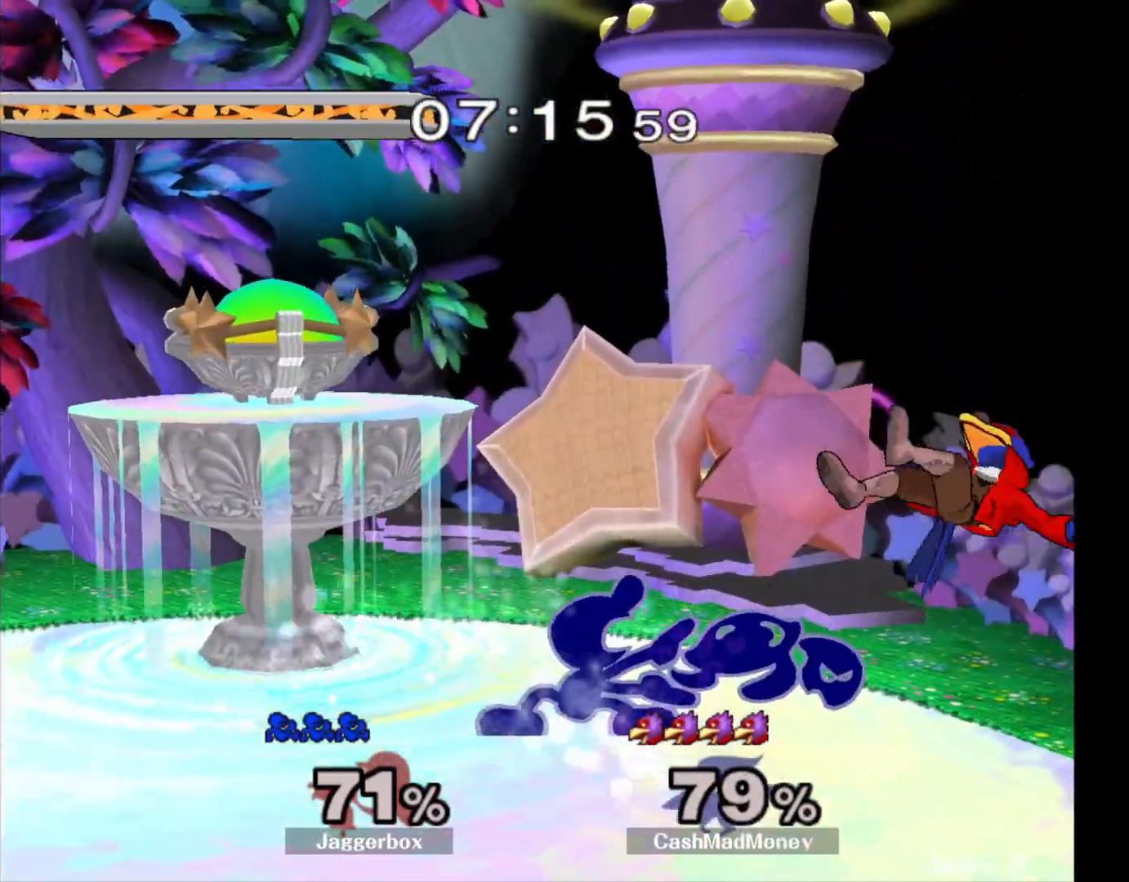
{"buttons": [], "left_stick": "center", "right_stick": "center", "events": [[200, "left_stick", "down-left"], [217, "X", "down"], [267, "R1", "down"], [300, "left_stick", "center"], [317, "X", "up"], [350, "R1", "up"]]}
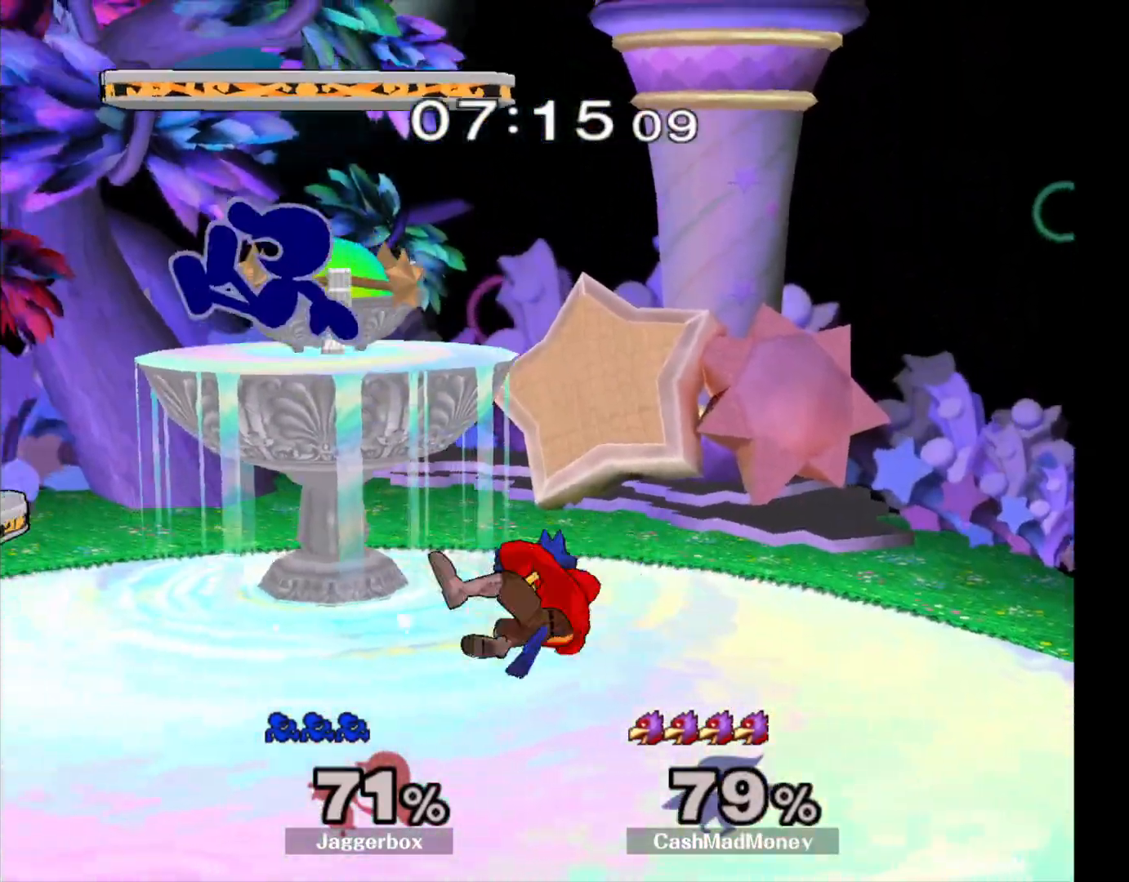
{"buttons": ["X"], "left_stick": "right", "right_stick": "center", "events": [[233, "left_stick", "right"], [483, "X", "down"]]}
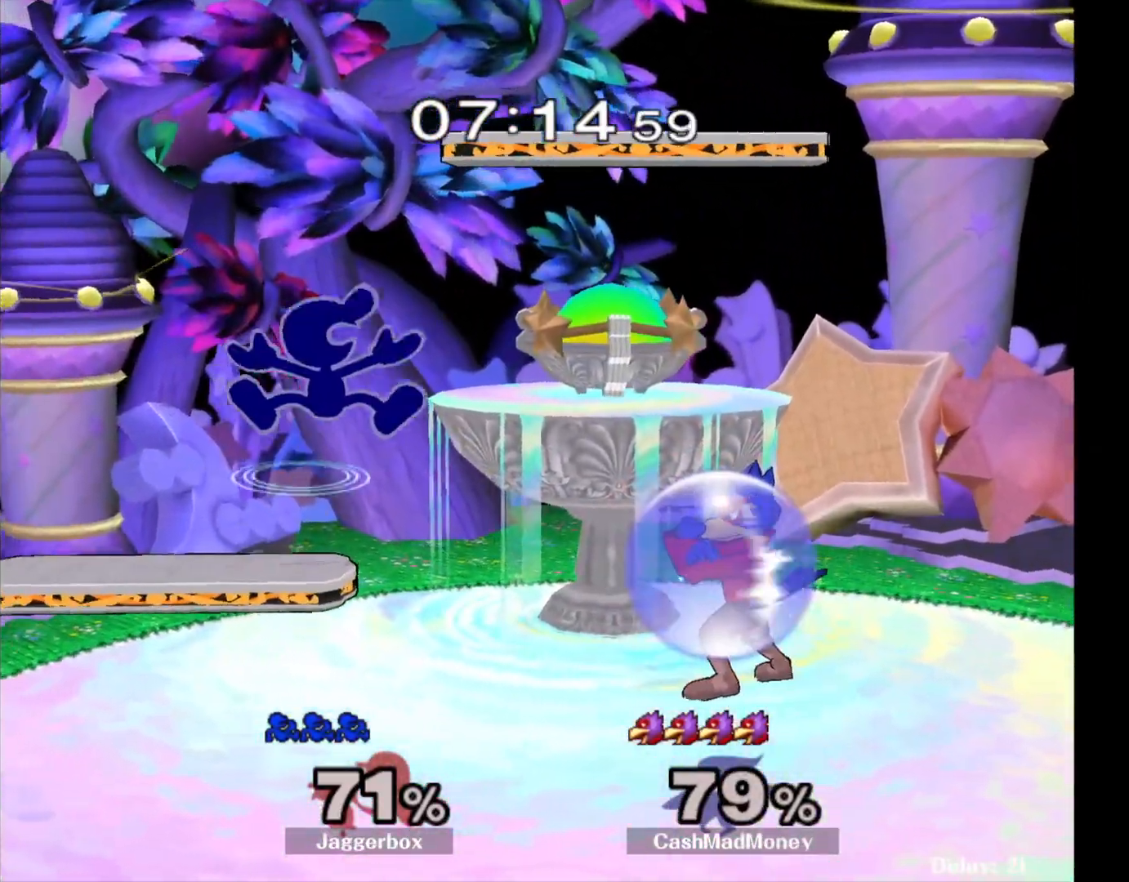
{"buttons": [], "left_stick": "down", "right_stick": "right", "events": [[300, "X", "up"], [317, "left_stick", "center"], [450, "left_stick", "down"], [467, "right_stick", "right"]]}
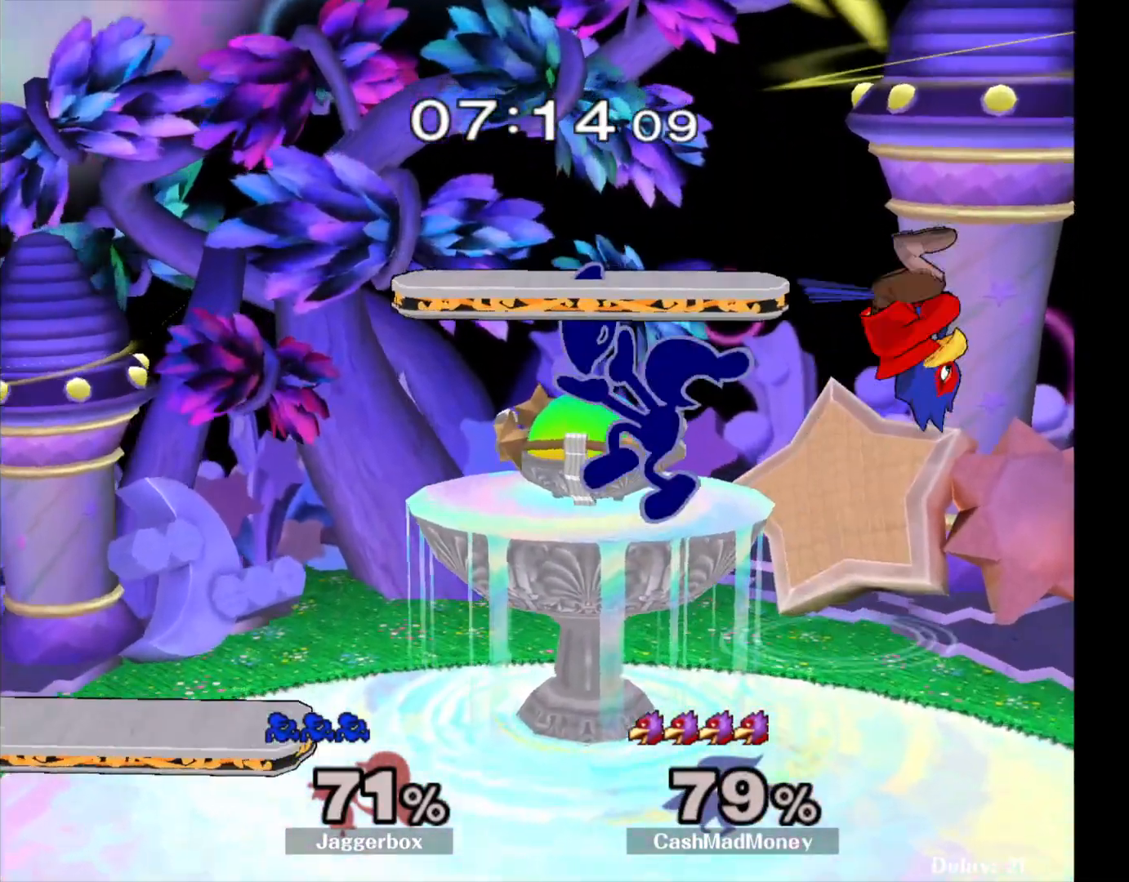
{"buttons": ["Z"], "left_stick": "left", "right_stick": "center", "events": [[67, "left_stick", "right"], [67, "right_stick", "center"], [267, "left_stick", "down"], [283, "Z", "down"], [317, "X", "down"], [450, "X", "up"], [450, "left_stick", "left"]]}
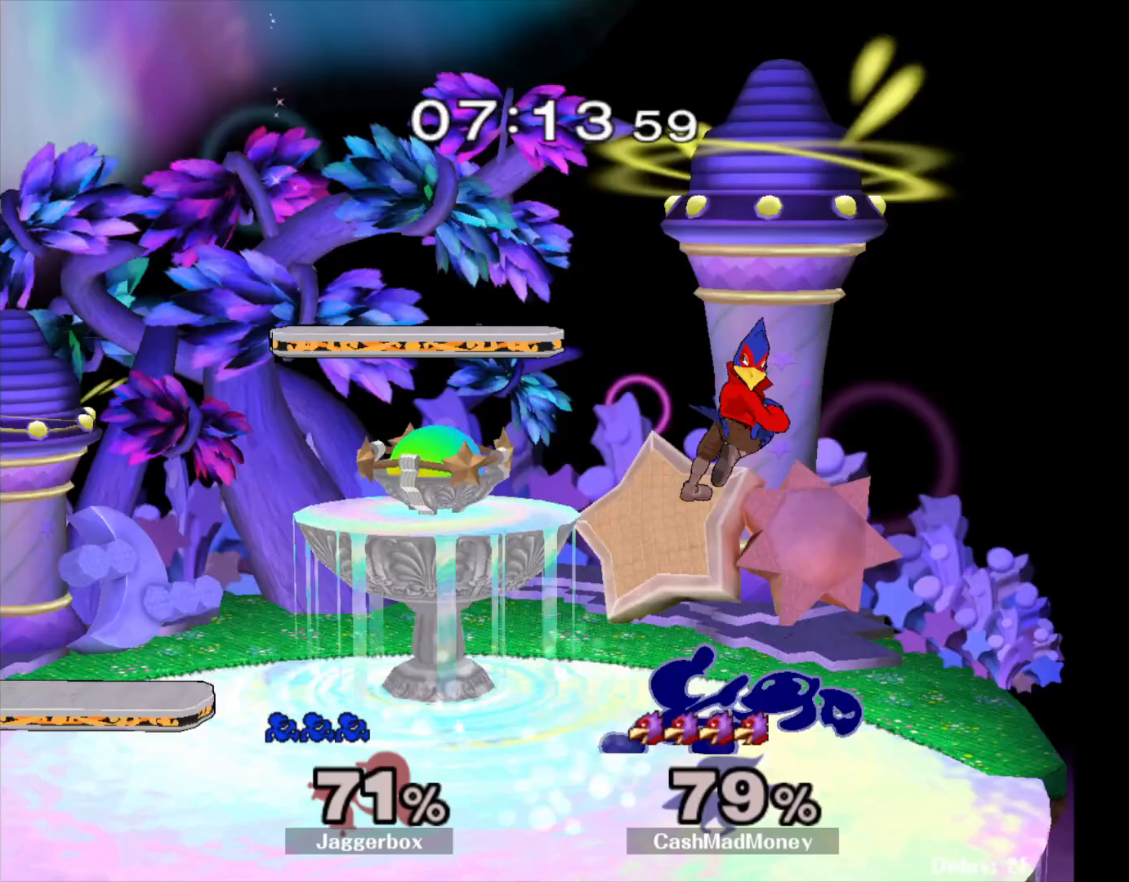
{"buttons": ["Z"], "left_stick": "center", "right_stick": "right", "events": [[317, "left_stick", "center"], [450, "right_stick", "right"]]}
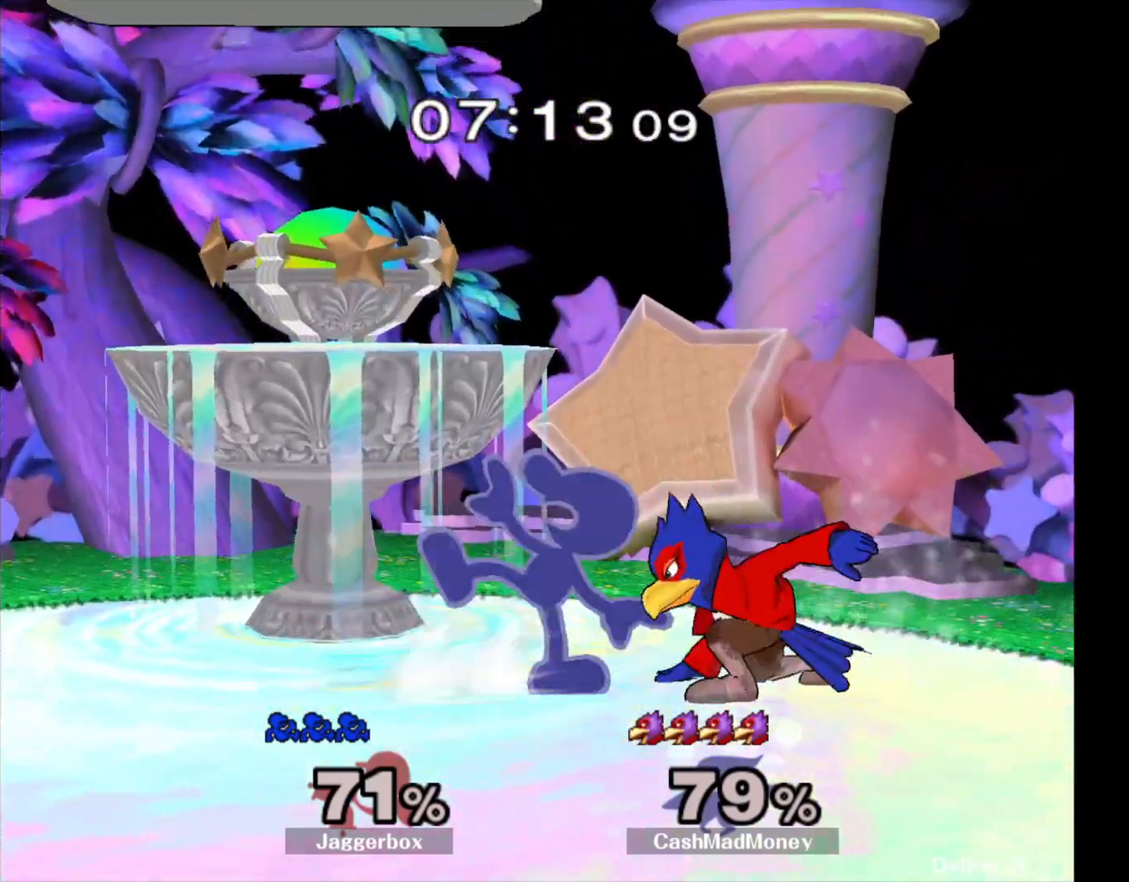
{"buttons": [], "left_stick": "center", "right_stick": "center", "events": [[150, "right_stick", "center"], [233, "Z", "up"]]}
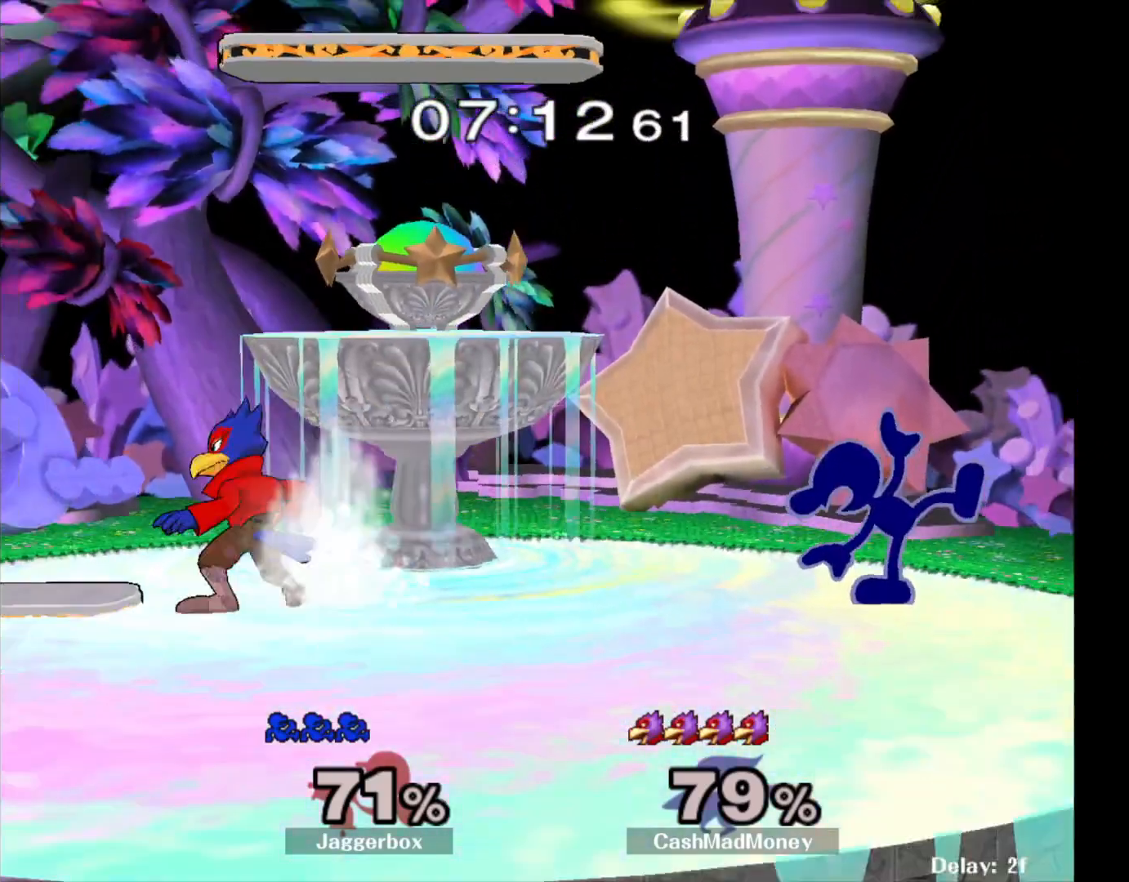
{"buttons": [], "left_stick": "right", "right_stick": "center", "events": [[83, "left_stick", "left"], [117, "X", "down"], [200, "right_stick", "left"], [300, "left_stick", "right"], [433, "X", "up"], [433, "right_stick", "center"]]}
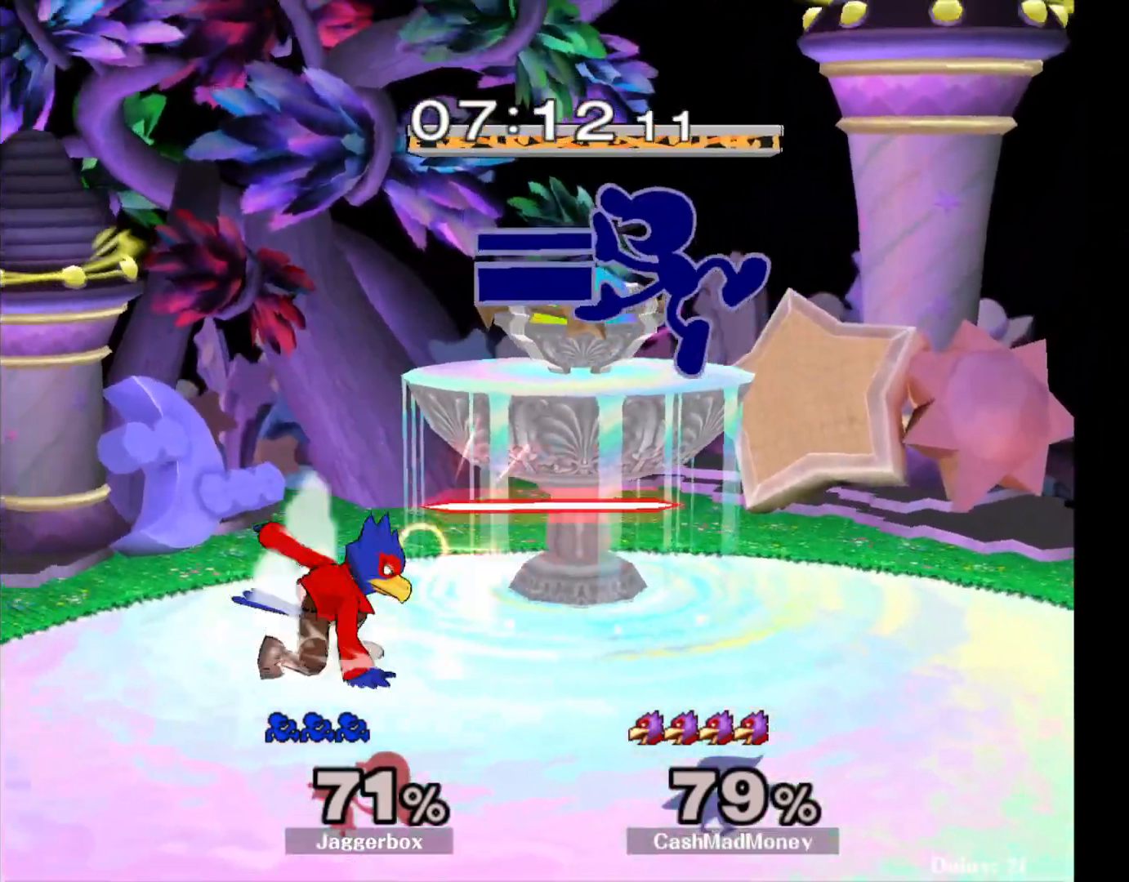
{"buttons": ["X"], "left_stick": "center", "right_stick": "center", "events": [[467, "left_stick", "center"], [500, "X", "down"]]}
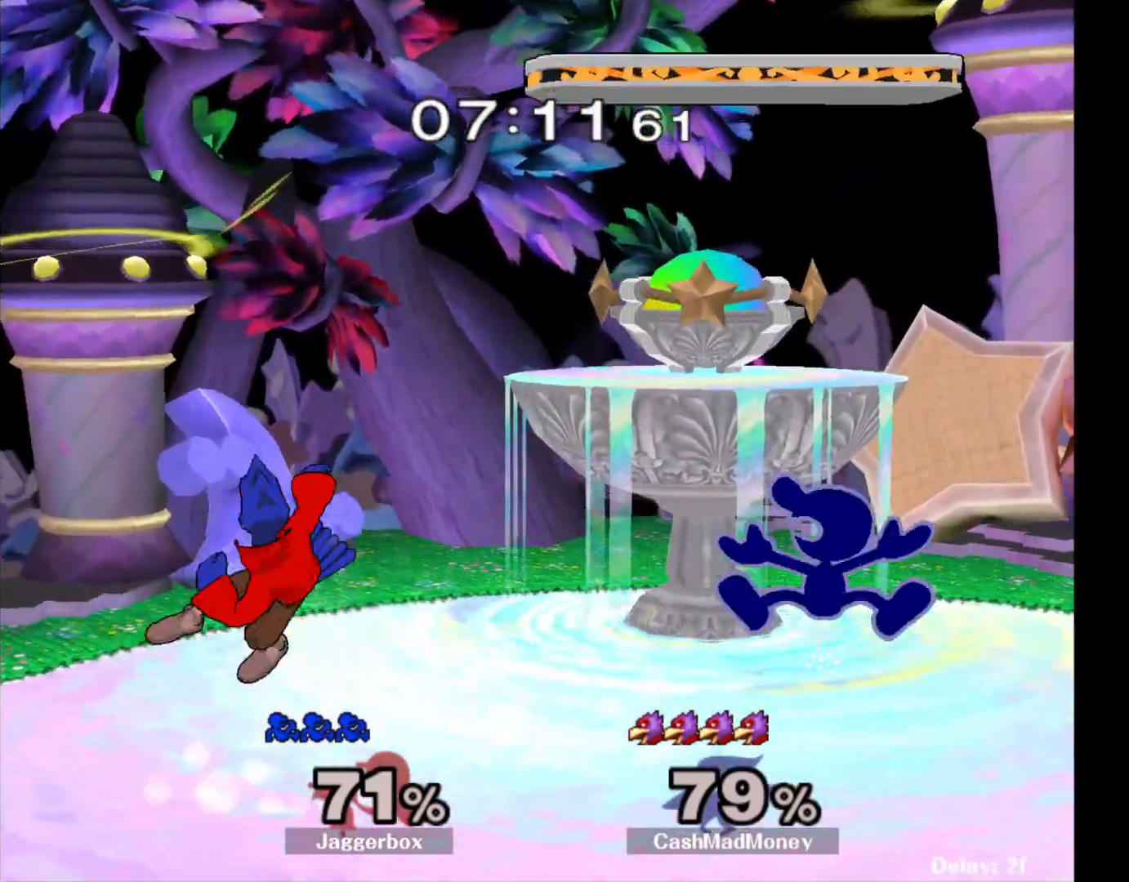
{"buttons": [], "left_stick": "down-right", "right_stick": "left", "events": [[167, "X", "up"], [367, "left_stick", "down"], [400, "right_stick", "left"], [433, "left_stick", "down-right"]]}
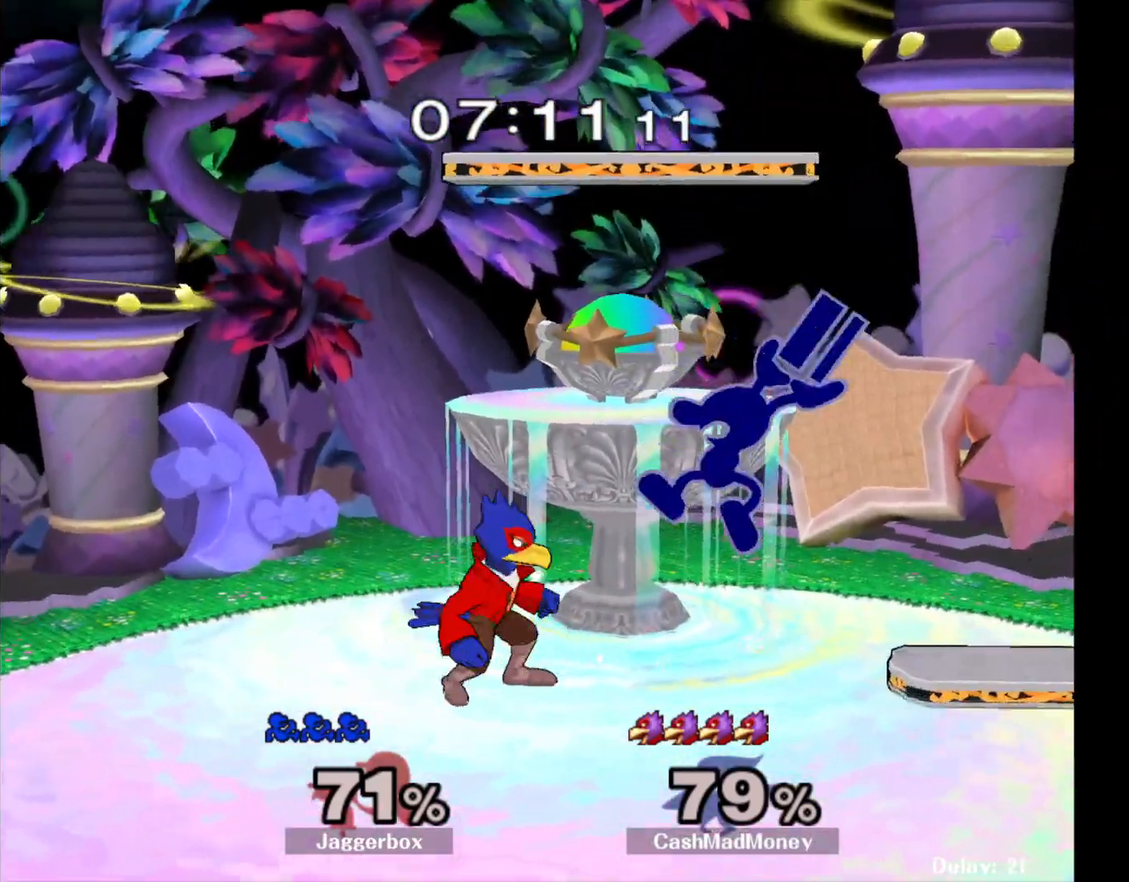
{"buttons": [], "left_stick": "left", "right_stick": "center", "events": [[33, "right_stick", "center"], [50, "left_stick", "right"], [183, "Z", "down"], [183, "left_stick", "down-left"], [233, "X", "down"], [317, "left_stick", "center"], [333, "X", "up"], [333, "Z", "up"], [450, "left_stick", "left"]]}
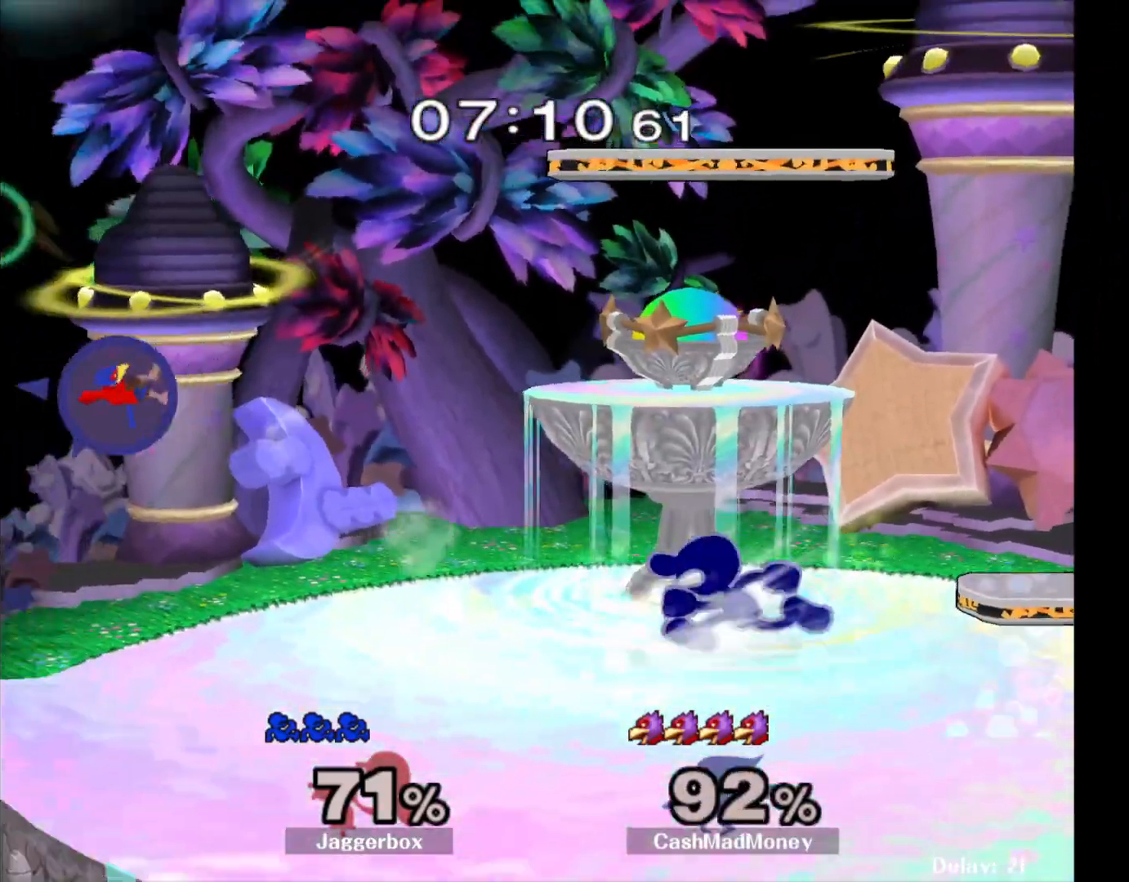
{"buttons": [], "left_stick": "center", "right_stick": "center", "events": [[167, "X", "down"], [233, "R1", "down"], [300, "X", "up"], [350, "left_stick", "center"], [367, "R1", "up"]]}
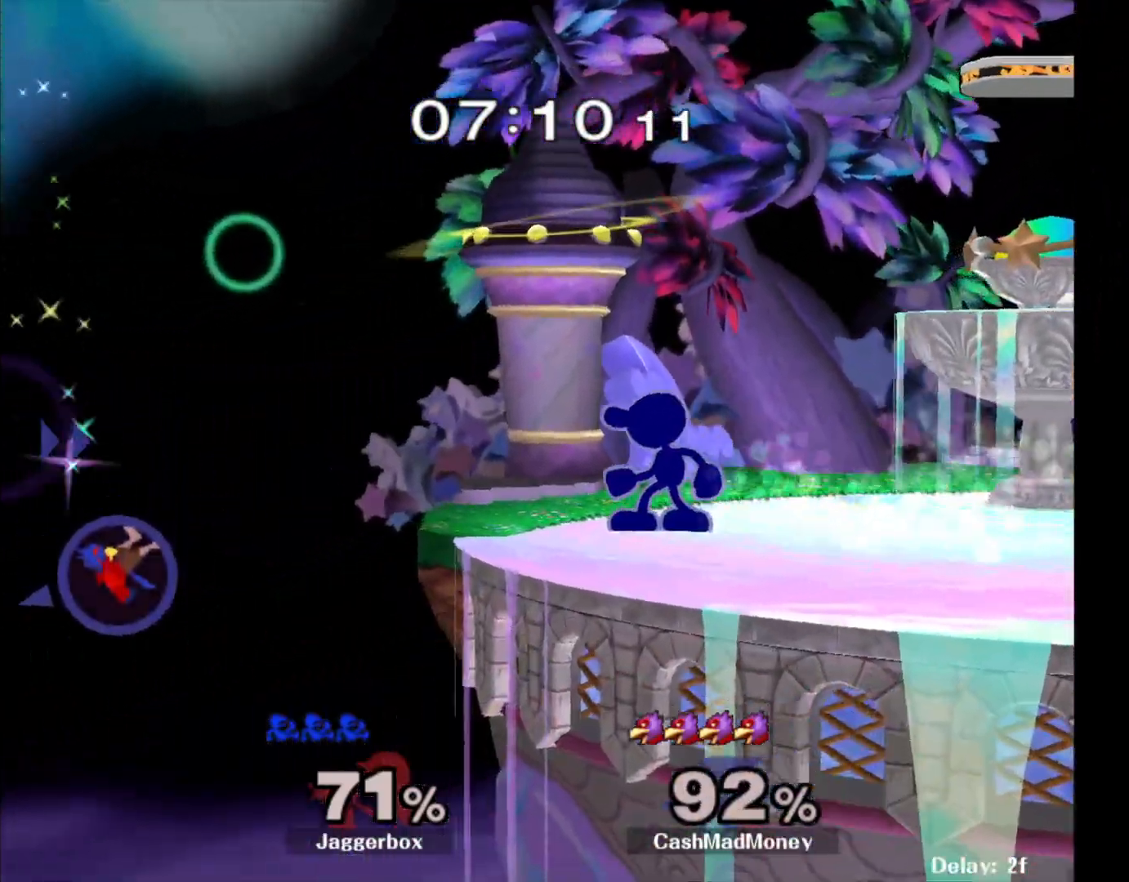
{"buttons": [], "left_stick": "center", "right_stick": "center", "events": [[33, "left_stick", "right"], [200, "left_stick", "left"], [217, "X", "down"], [283, "R1", "down"], [367, "X", "up"], [400, "R1", "up"], [400, "left_stick", "center"]]}
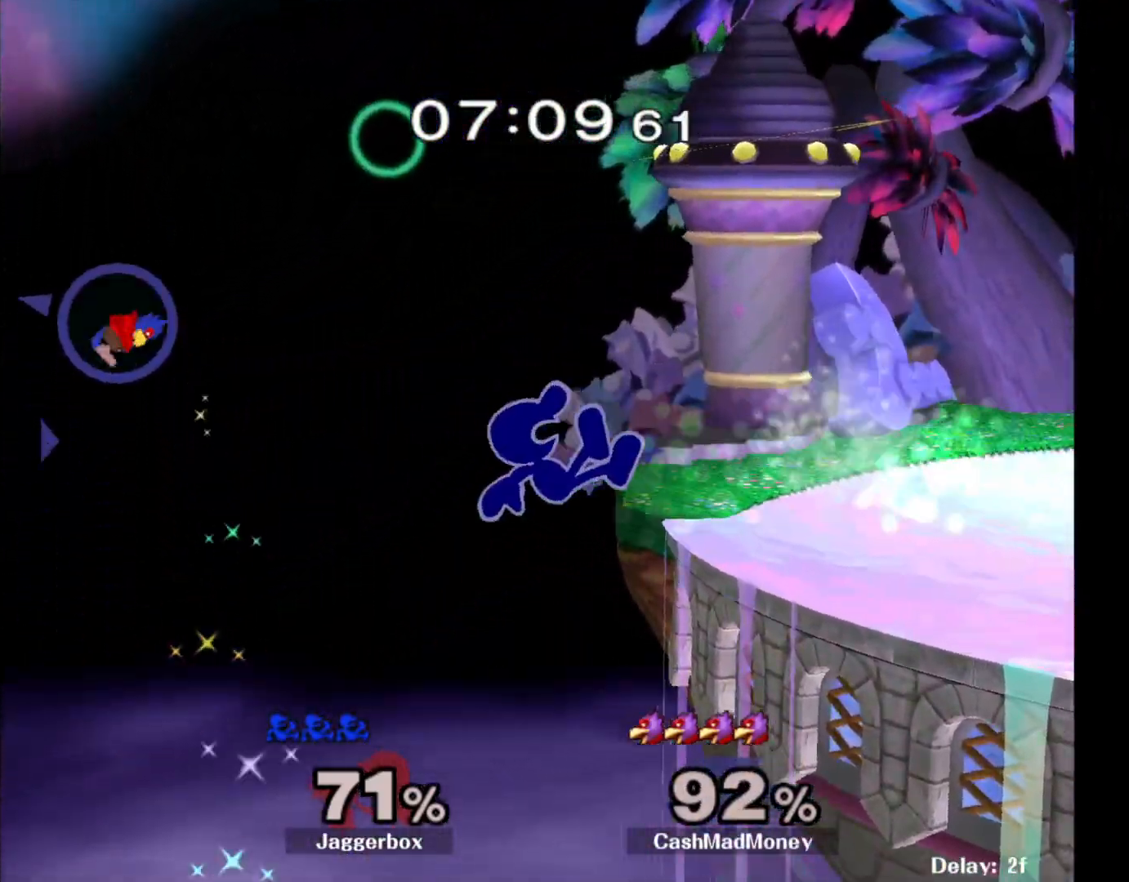
{"buttons": [], "left_stick": "center", "right_stick": "center", "events": [[100, "left_stick", "right"], [217, "left_stick", "center"]]}
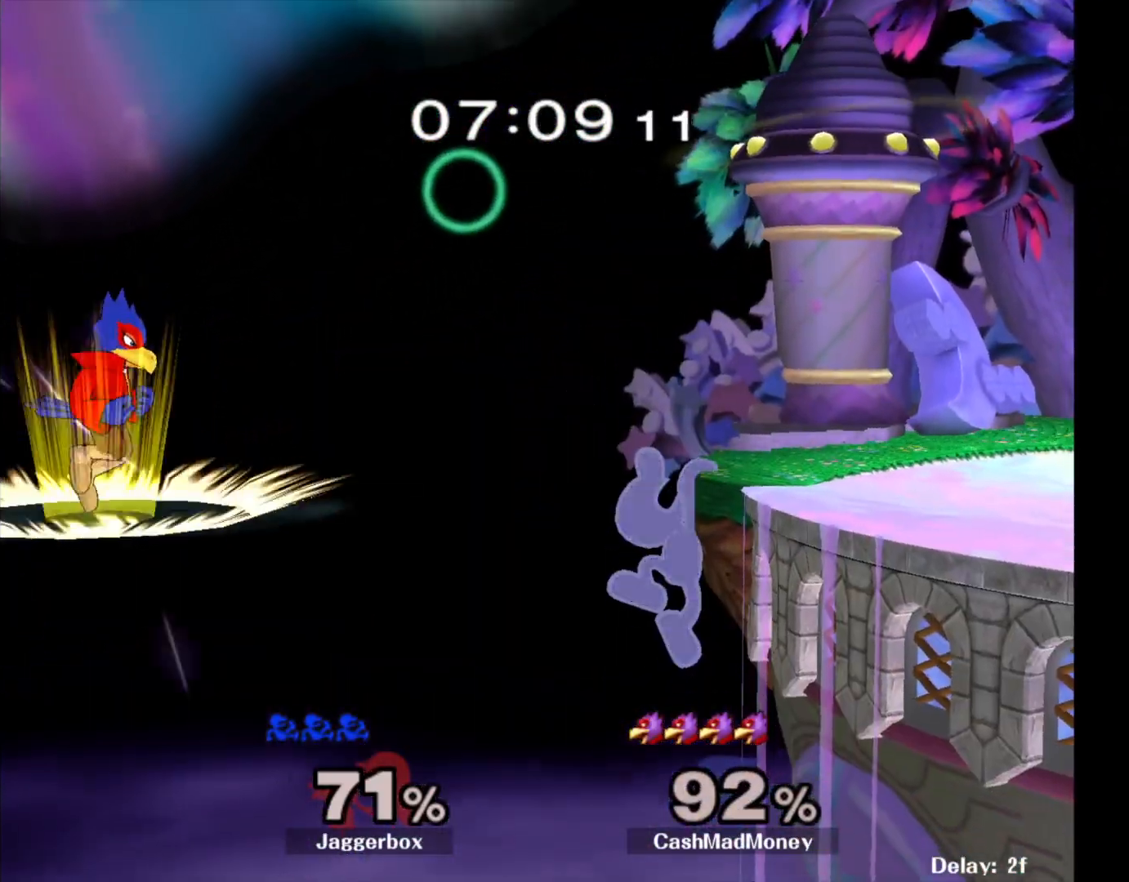
{"buttons": ["A"], "left_stick": "center", "right_stick": "center", "events": [[83, "A", "down"], [117, "A", "up"], [400, "A", "down"]]}
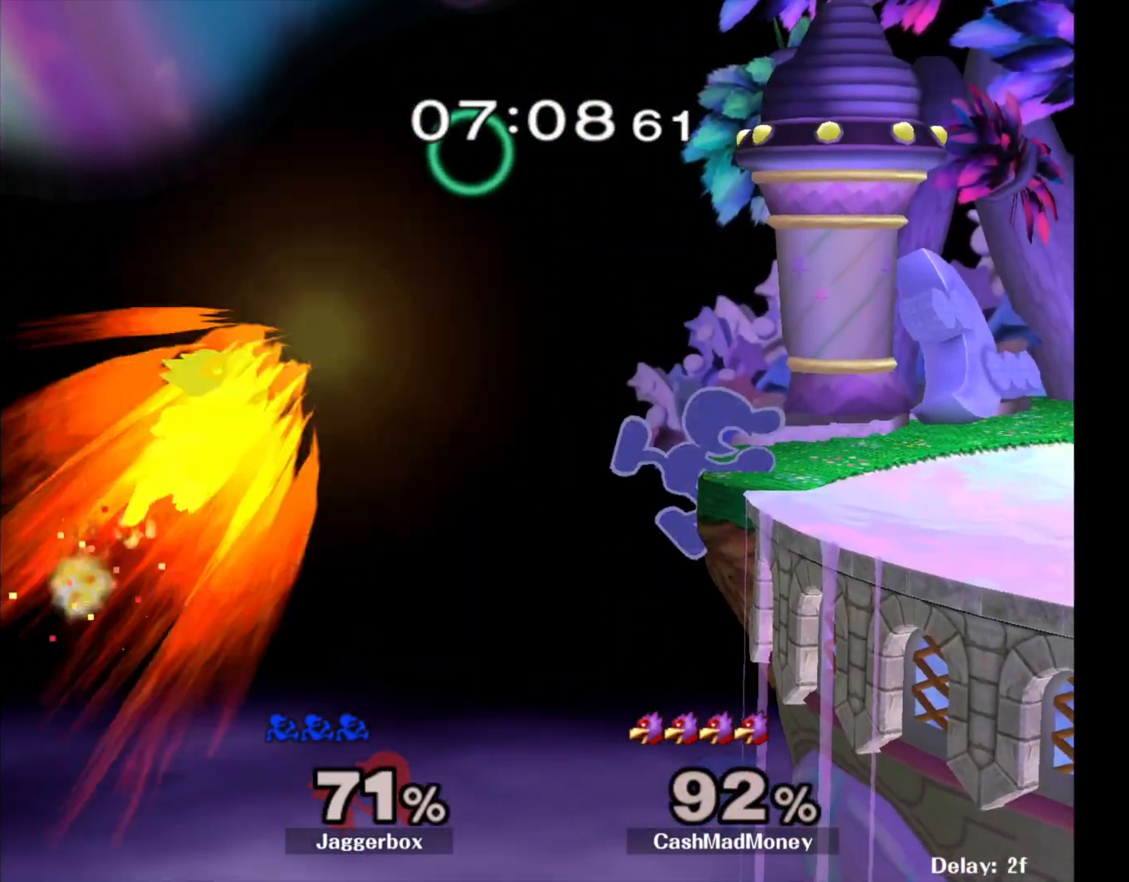
{"buttons": [], "left_stick": "center", "right_stick": "center", "events": [[33, "A", "up"]]}
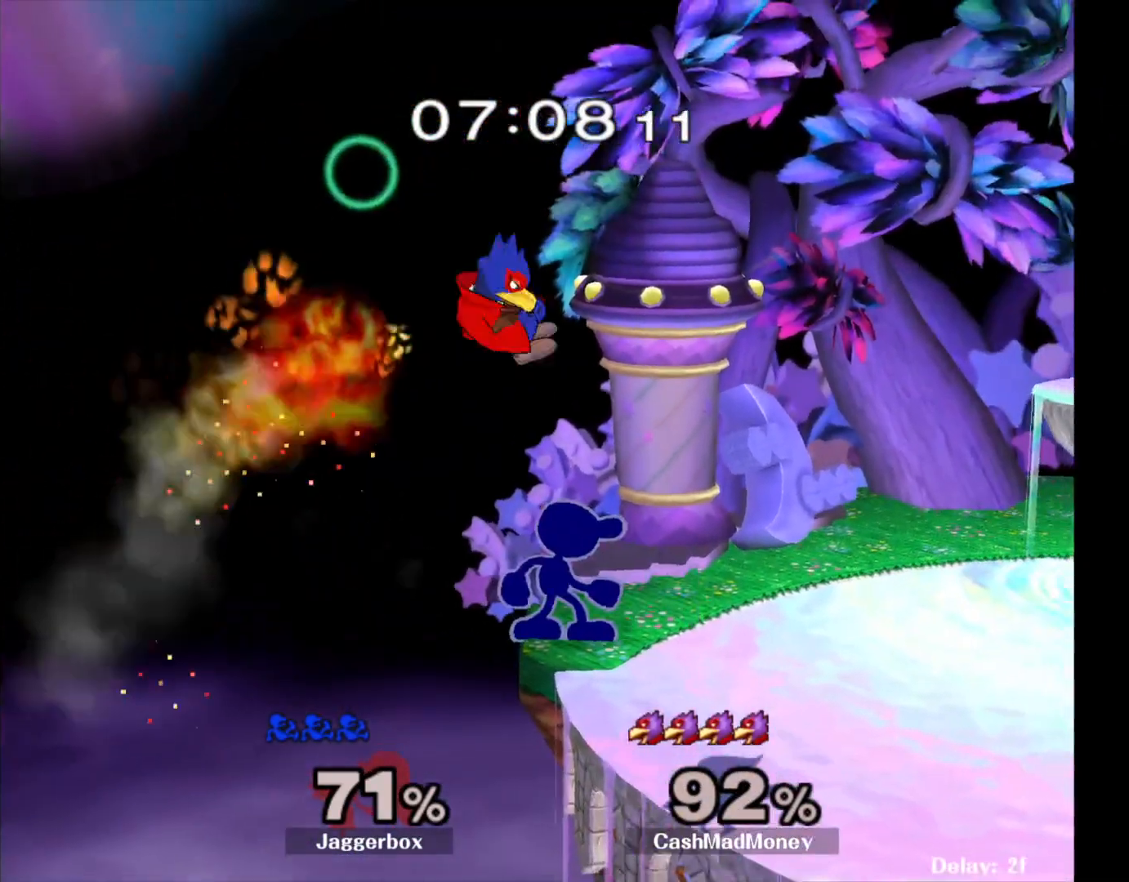
{"buttons": [], "left_stick": "center", "right_stick": "center", "events": [[133, "Z", "down"], [217, "Z", "up"]]}
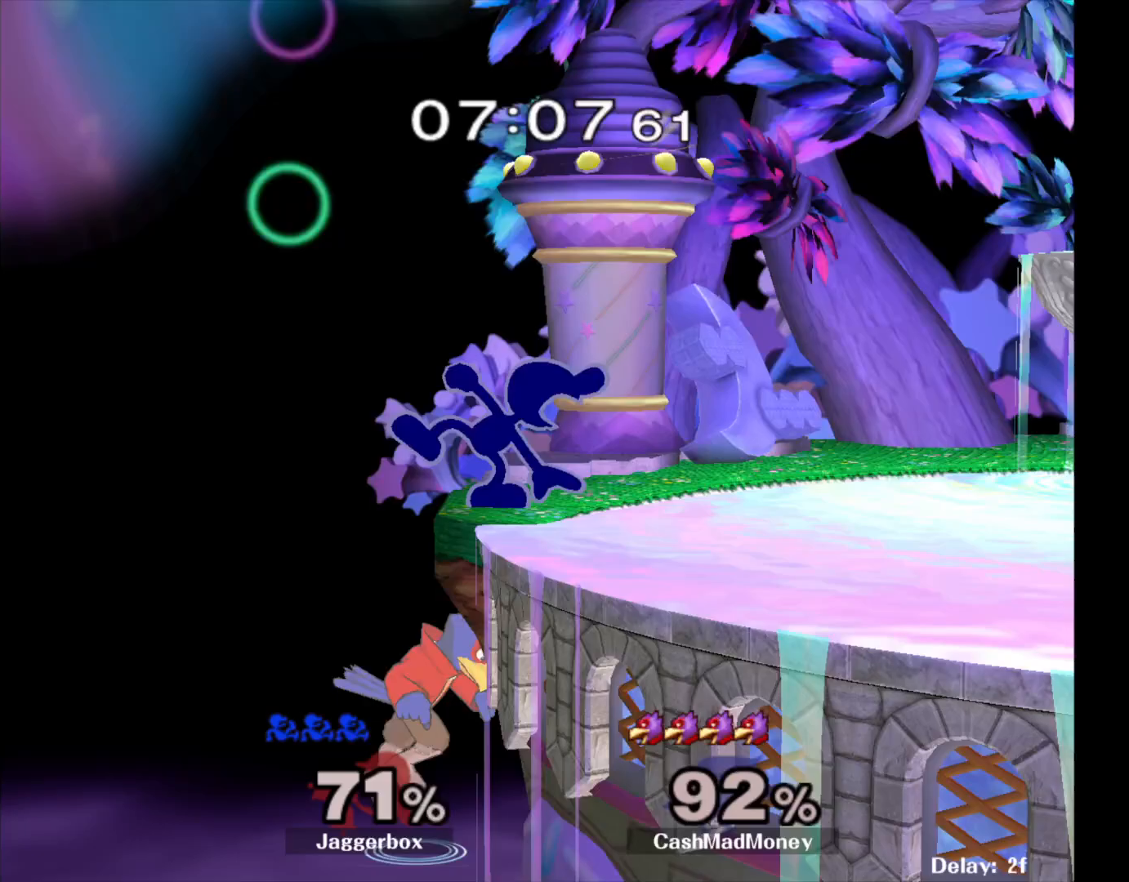
{"buttons": ["L1"], "left_stick": "center", "right_stick": "center", "events": [[33, "L1", "down"]]}
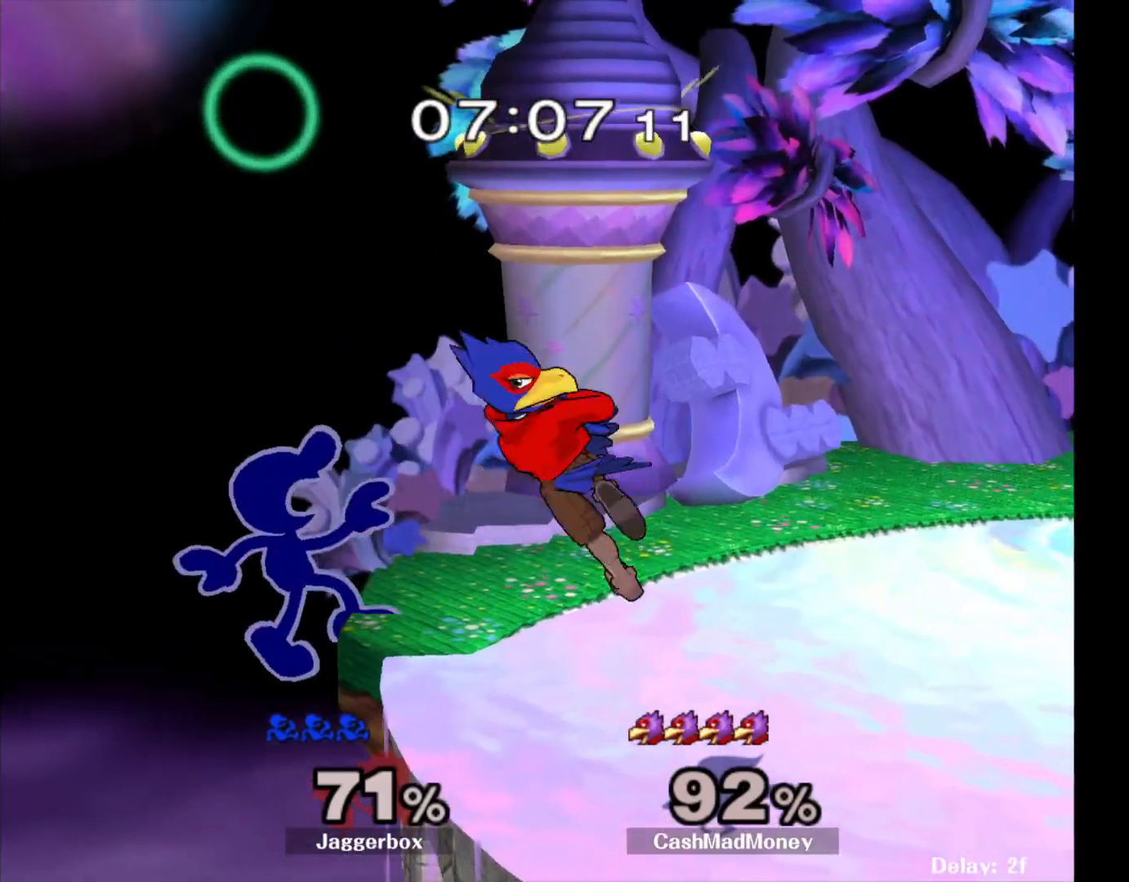
{"buttons": ["X"], "left_stick": "right", "right_stick": "right", "events": [[200, "L1", "up"], [300, "left_stick", "left"], [383, "X", "down"], [383, "left_stick", "right"], [467, "right_stick", "right"]]}
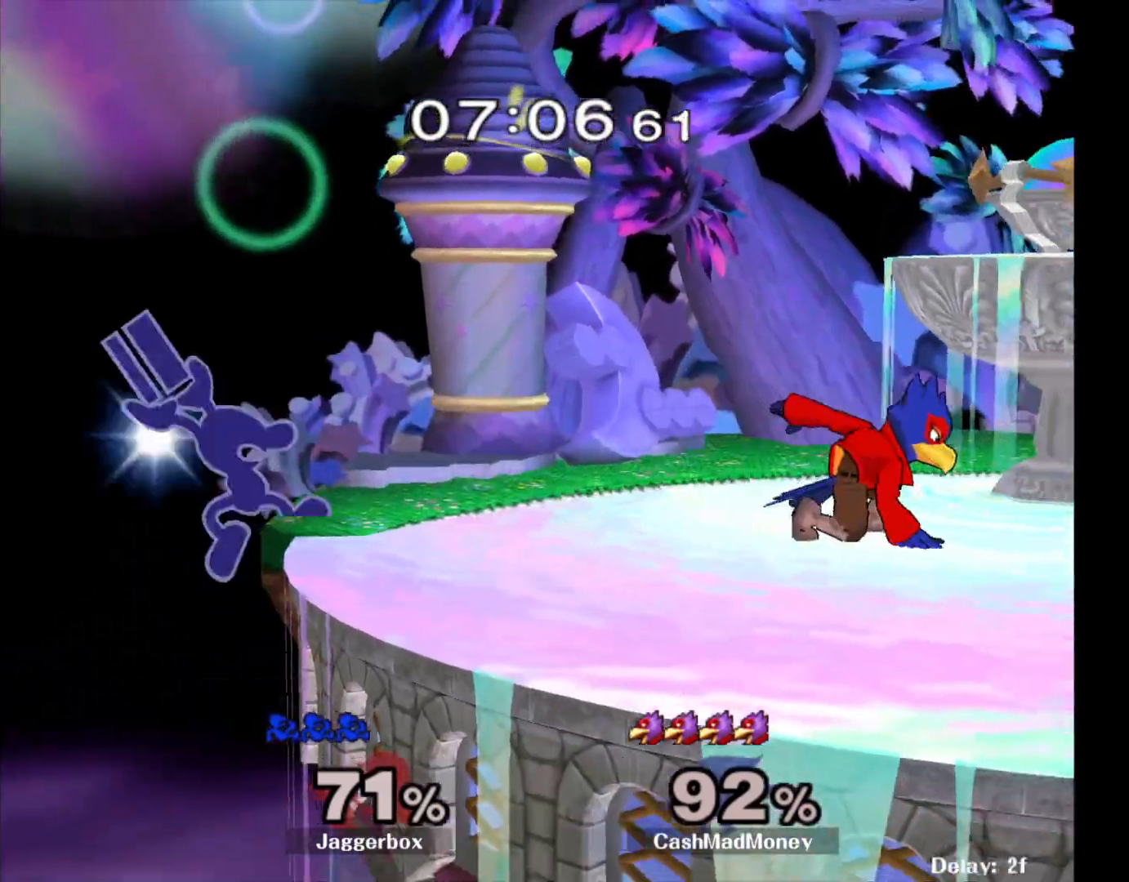
{"buttons": [], "left_stick": "right", "right_stick": "center", "events": [[133, "X", "up"], [183, "right_stick", "center"]]}
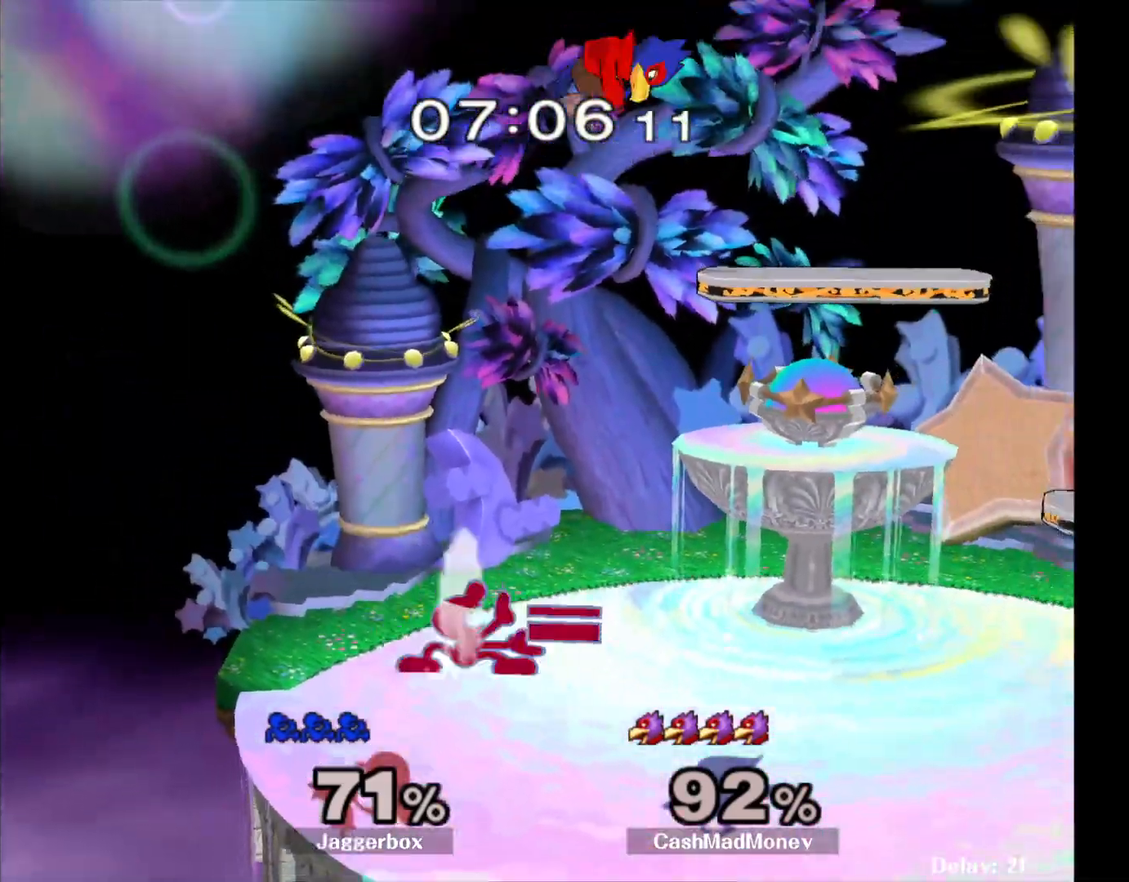
{"buttons": ["Z"], "left_stick": "left", "right_stick": "center", "events": [[17, "Z", "down"], [67, "left_stick", "down"], [217, "left_stick", "center"], [500, "left_stick", "left"]]}
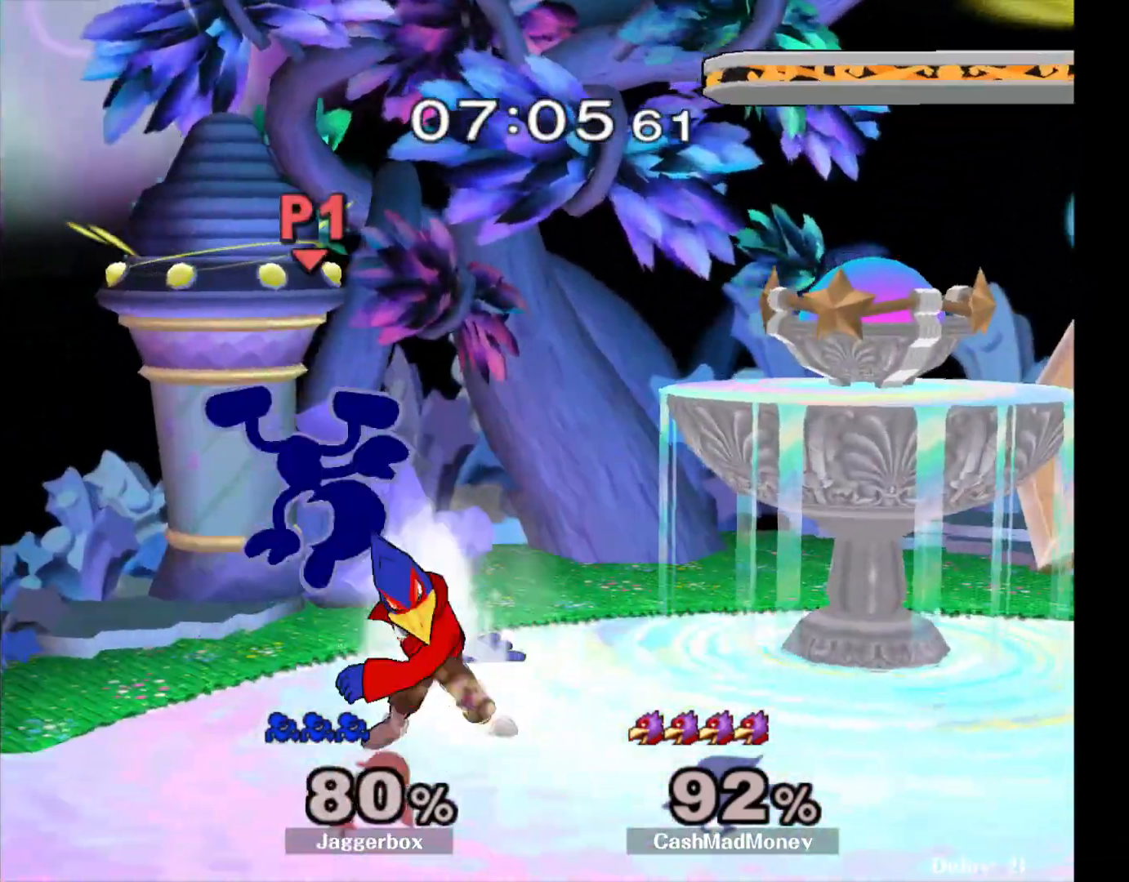
{"buttons": [], "left_stick": "left", "right_stick": "center", "events": [[150, "left_stick", "center"], [200, "Z", "up"], [300, "left_stick", "left"]]}
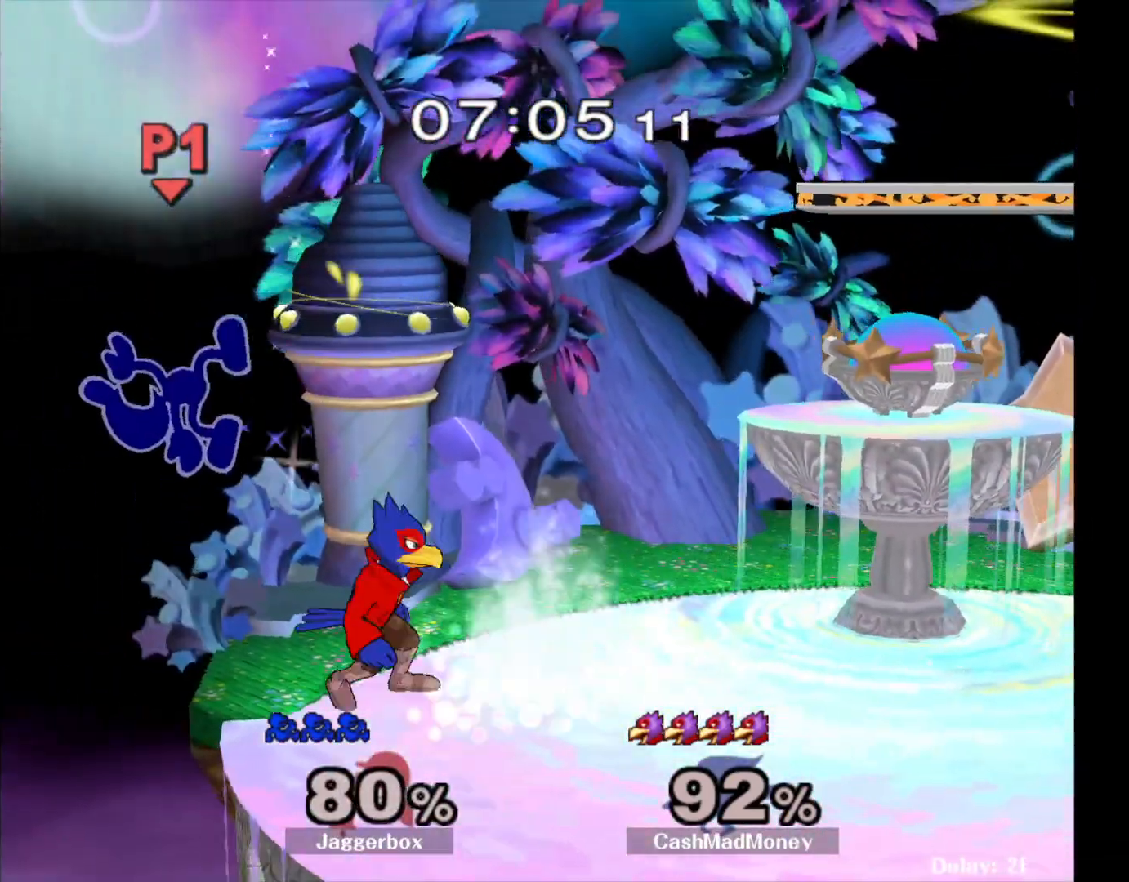
{"buttons": [], "left_stick": "right", "right_stick": "center", "events": [[350, "left_stick", "right"]]}
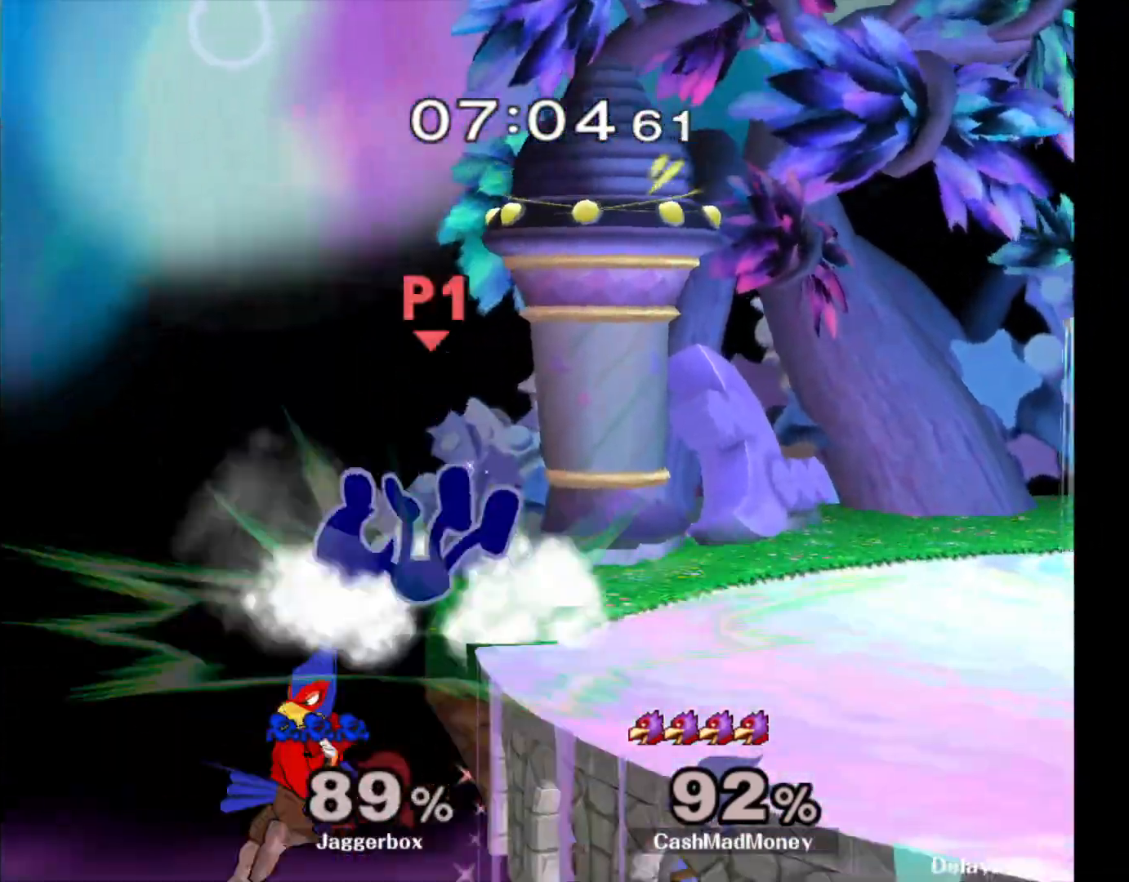
{"buttons": [], "left_stick": "center", "right_stick": "center", "events": [[100, "left_stick", "center"]]}
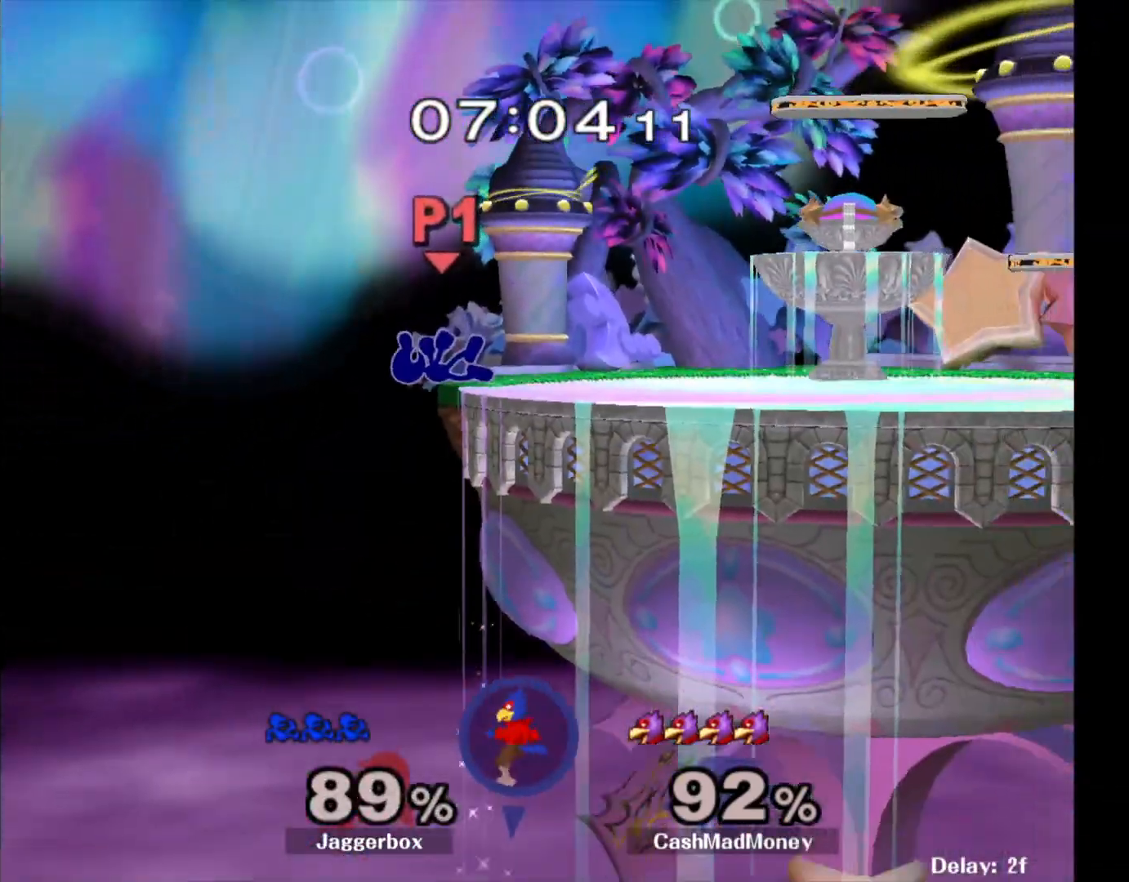
{"buttons": [], "left_stick": "right", "right_stick": "center", "events": [[167, "left_stick", "right"]]}
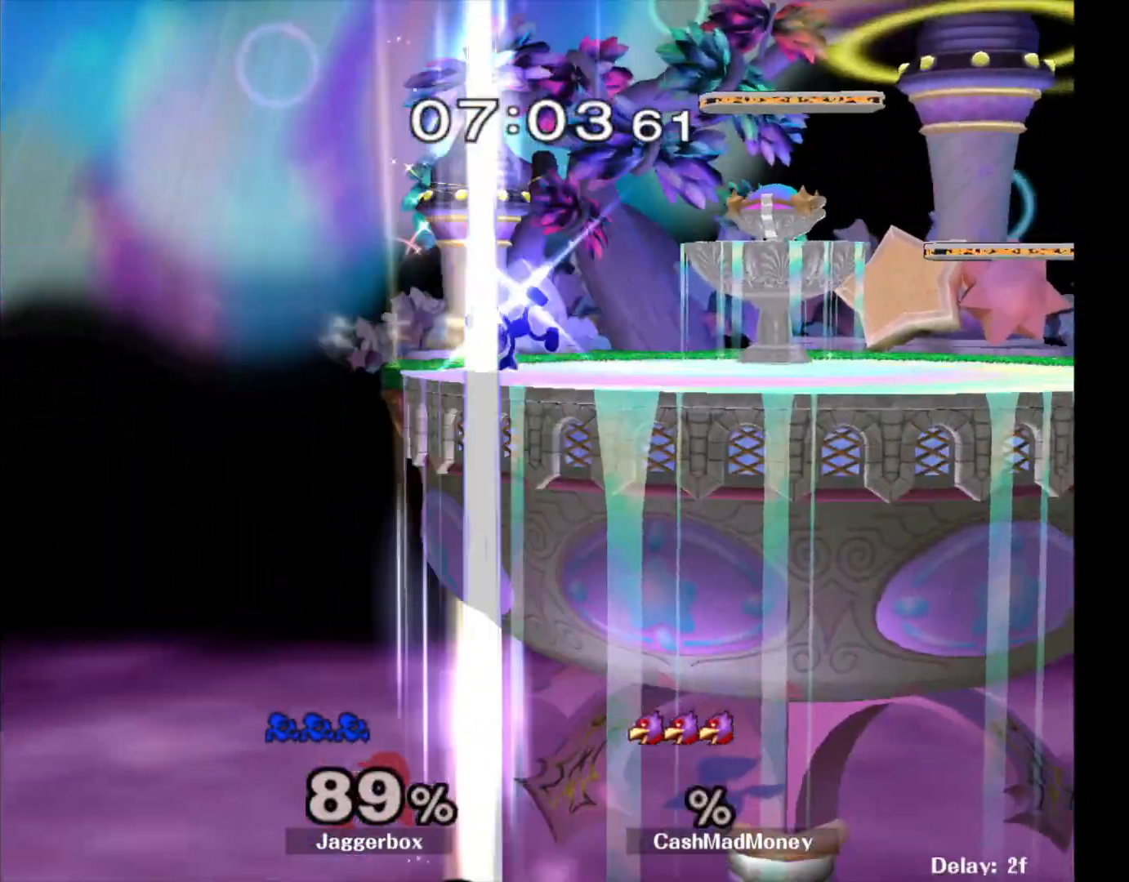
{"buttons": ["X", "R1"], "left_stick": "down-right", "right_stick": "center", "events": [[350, "X", "down"], [450, "R1", "down"], [450, "left_stick", "down-right"]]}
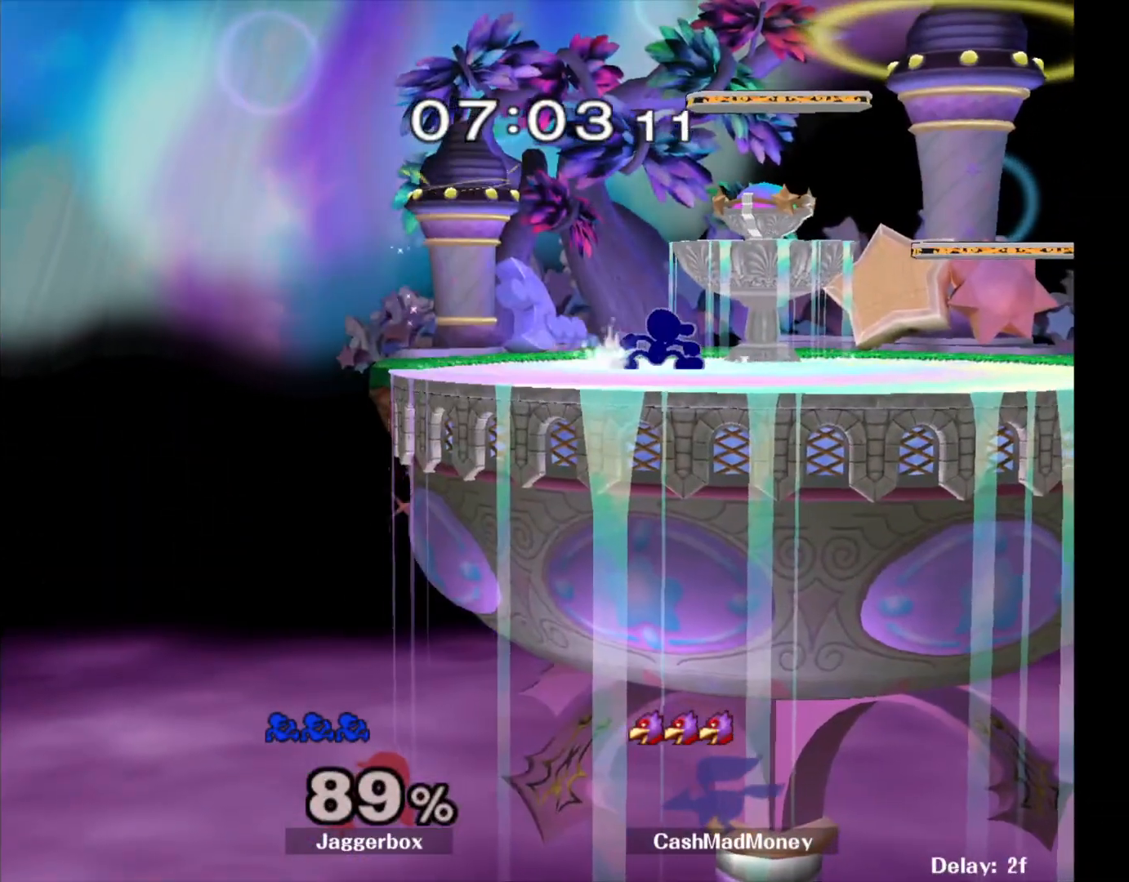
{"buttons": ["X"], "left_stick": "down-right", "right_stick": "center", "events": [[50, "X", "up"], [83, "R1", "up"], [83, "left_stick", "center"], [133, "left_stick", "right"], [233, "X", "down"], [300, "X", "up"], [367, "X", "down"], [500, "left_stick", "down-right"]]}
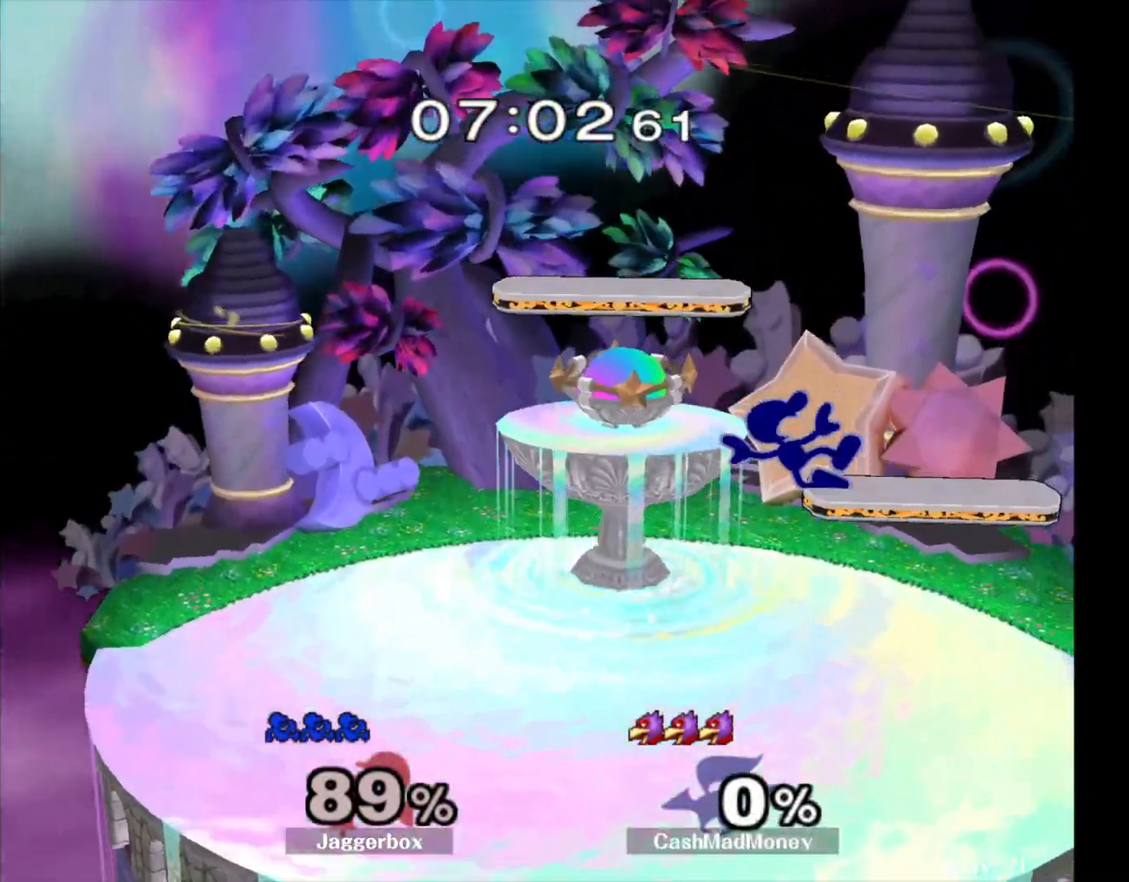
{"buttons": [], "left_stick": "right", "right_stick": "center", "events": [[17, "R1", "down"], [100, "X", "up"], [150, "R1", "up"], [150, "left_stick", "center"], [233, "left_stick", "left"], [333, "left_stick", "right"], [433, "left_stick", "left"], [500, "left_stick", "right"]]}
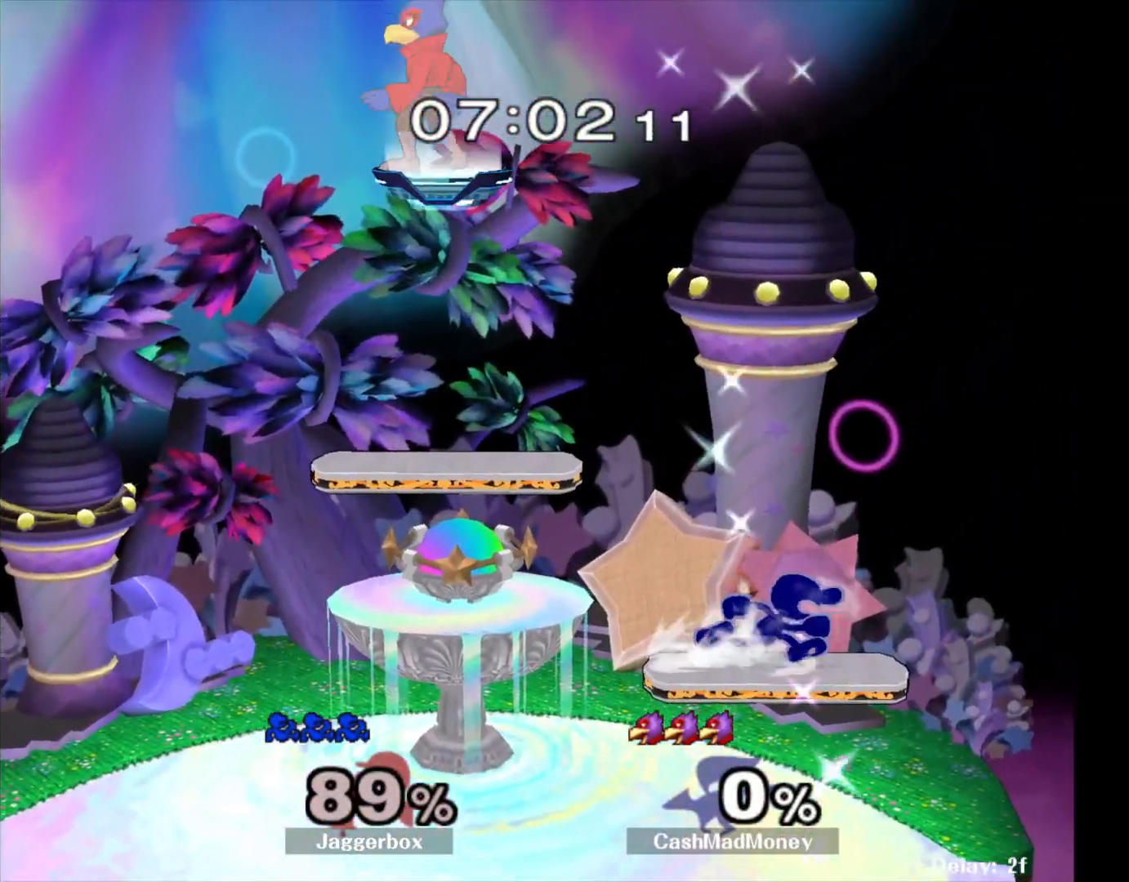
{"buttons": ["X", "R1"], "left_stick": "right", "right_stick": "center", "events": [[250, "left_stick", "left"], [367, "X", "down"], [367, "left_stick", "down"], [417, "left_stick", "right"], [433, "R1", "down"]]}
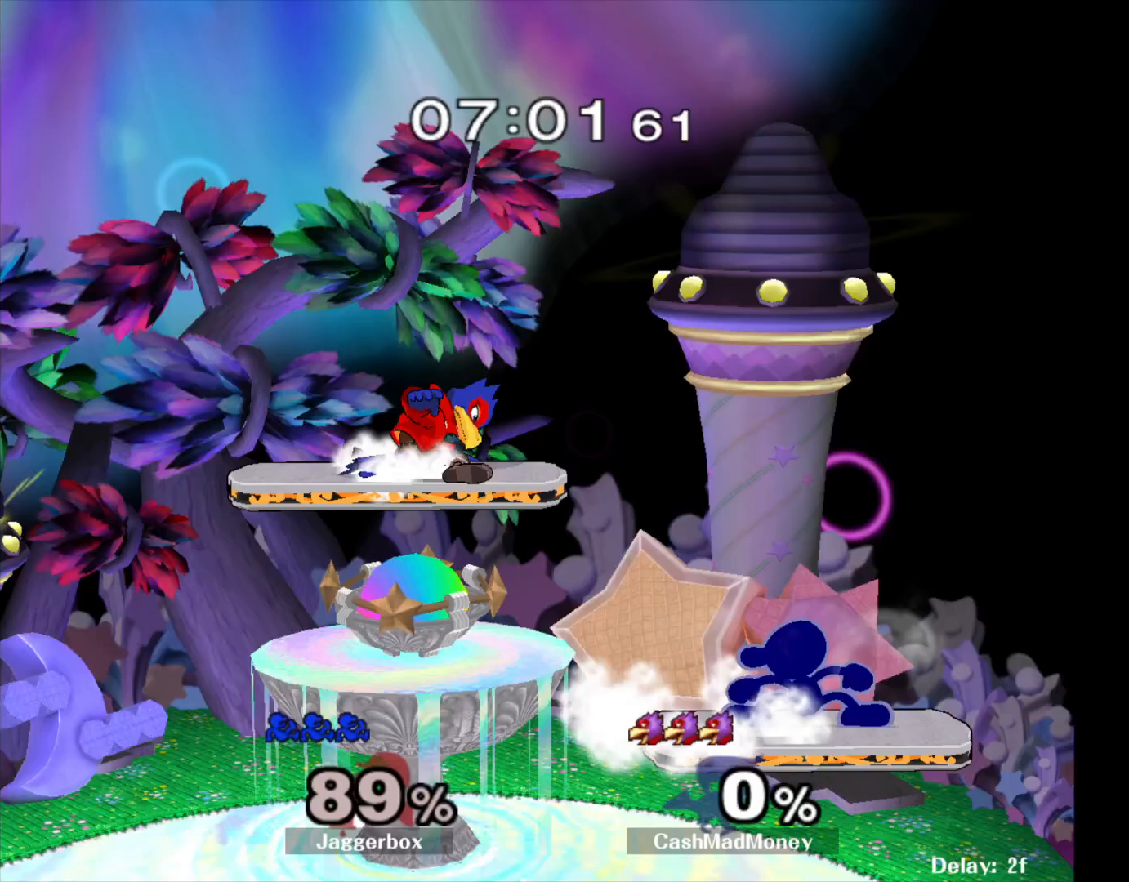
{"buttons": [], "left_stick": "right", "right_stick": "center", "events": [[50, "X", "up"], [83, "R1", "up"], [83, "left_stick", "center"], [417, "left_stick", "right"]]}